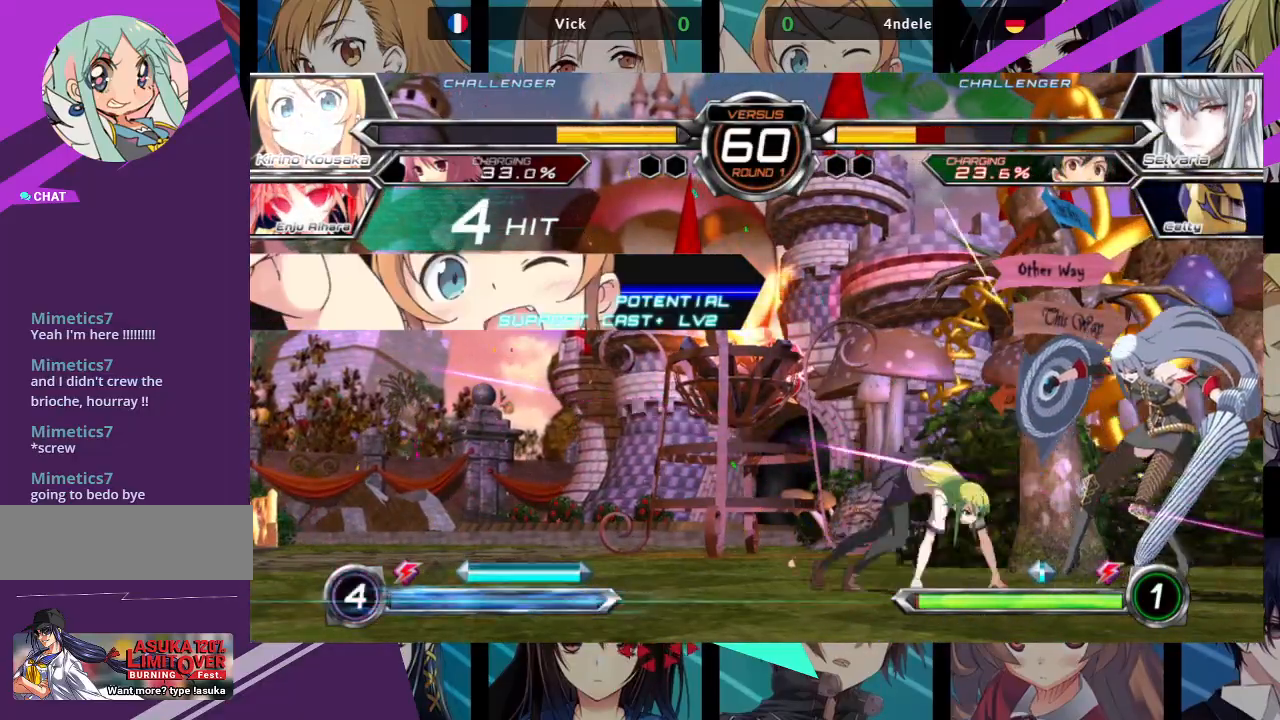
Gameplay with a controller (arcade stick); each line is a JSON object with the inputs held at the frame after it. "events" lists button and stick changes between this image and that frame as [ms after this image, input, new state], when the widget could be followed in between. Not read: L3 R3.
{"buttons": [], "left_stick": "center", "events": [[50, "left_stick", "left"], [150, "left_stick", "down"], [200, "left_stick", "right"], [250, "CROSS", "down"], [267, "left_stick", "center"], [333, "CROSS", "up"]]}
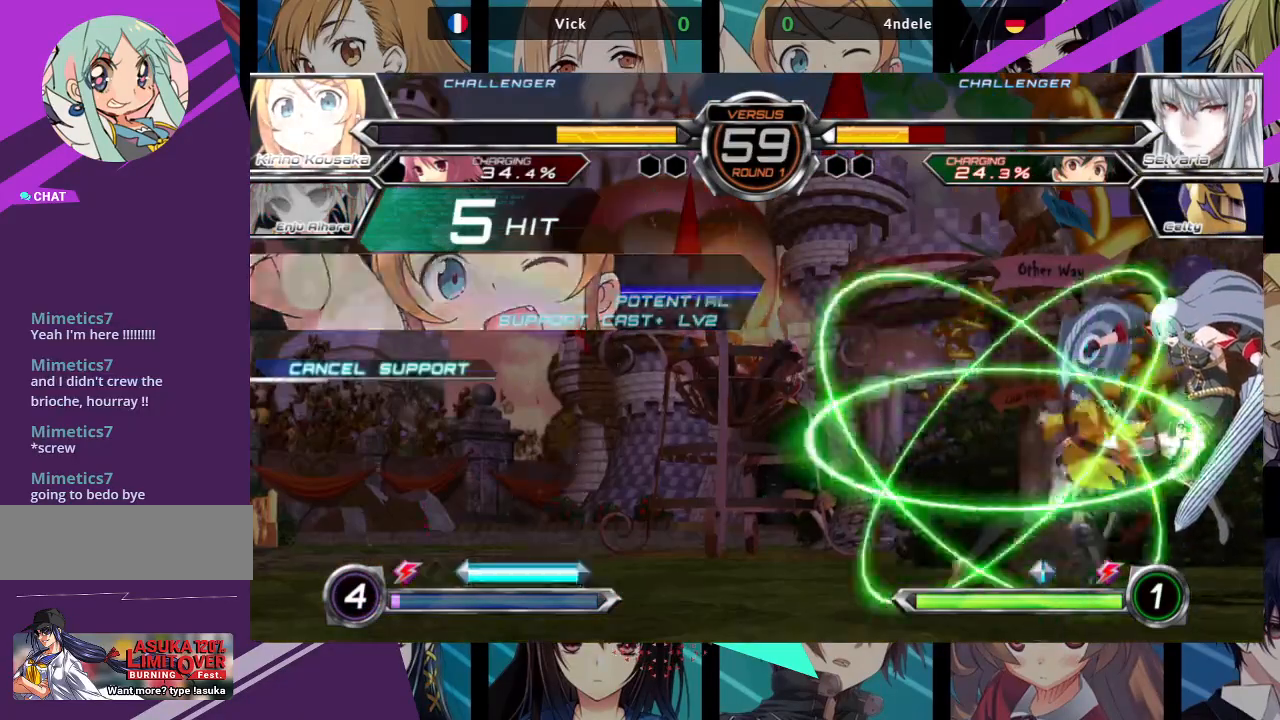
{"buttons": [], "left_stick": "center", "events": [[117, "R1", "down"], [233, "R1", "up"], [300, "R1", "down"], [383, "R1", "up"]]}
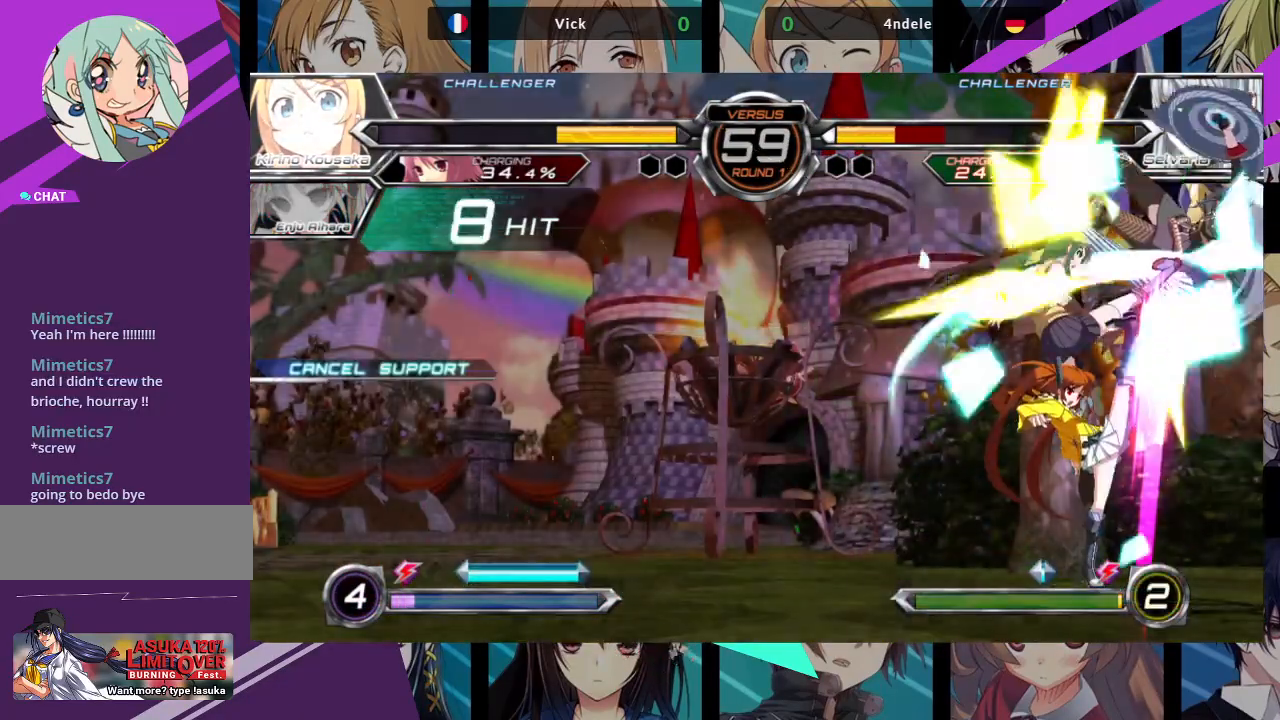
{"buttons": [], "left_stick": "center", "events": []}
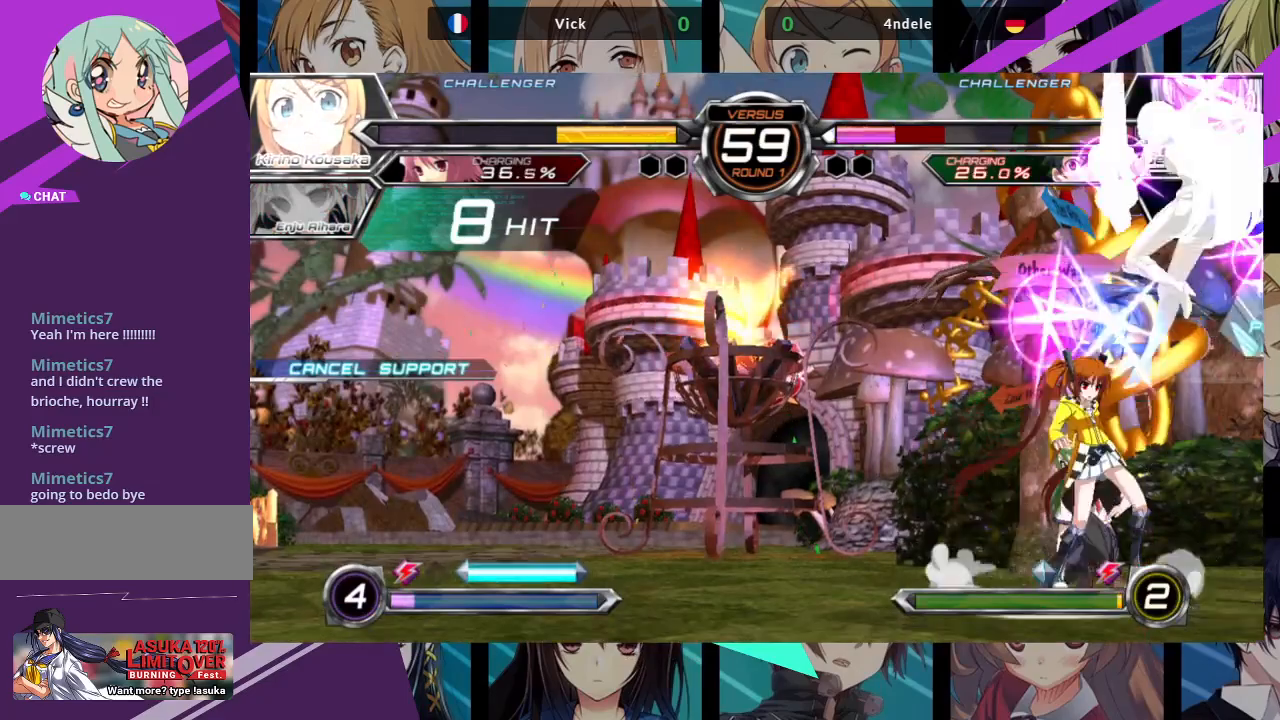
{"buttons": [], "left_stick": "center", "events": [[150, "left_stick", "up-right"], [367, "left_stick", "center"]]}
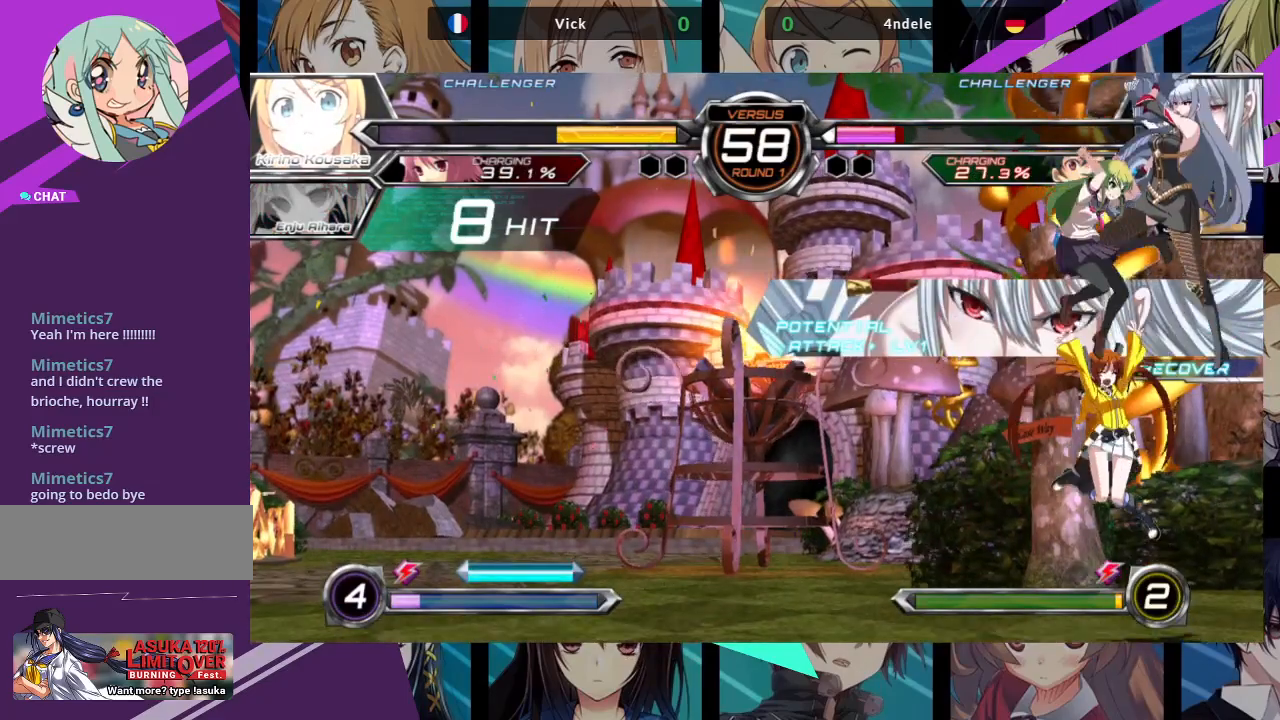
{"buttons": [], "left_stick": "center", "events": [[17, "left_stick", "up"], [217, "left_stick", "center"], [333, "R1", "down"], [450, "R1", "up"]]}
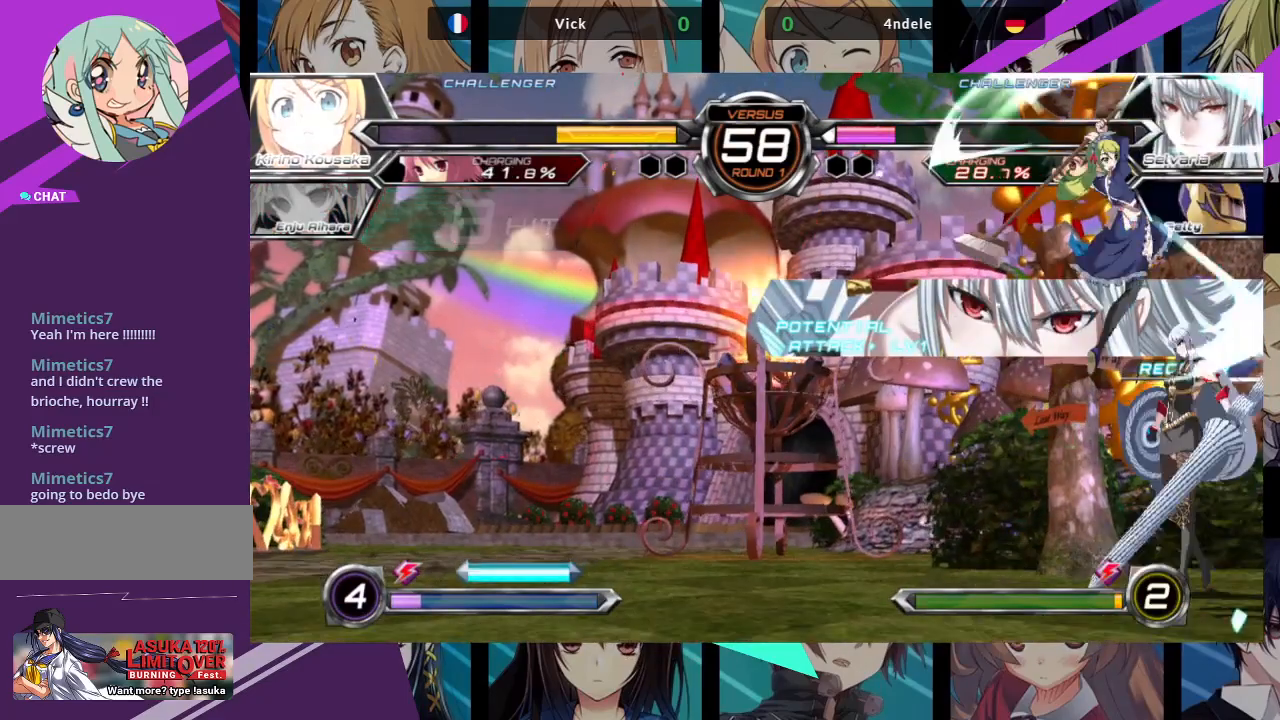
{"buttons": ["TRIANGLE"], "left_stick": "down-left"}
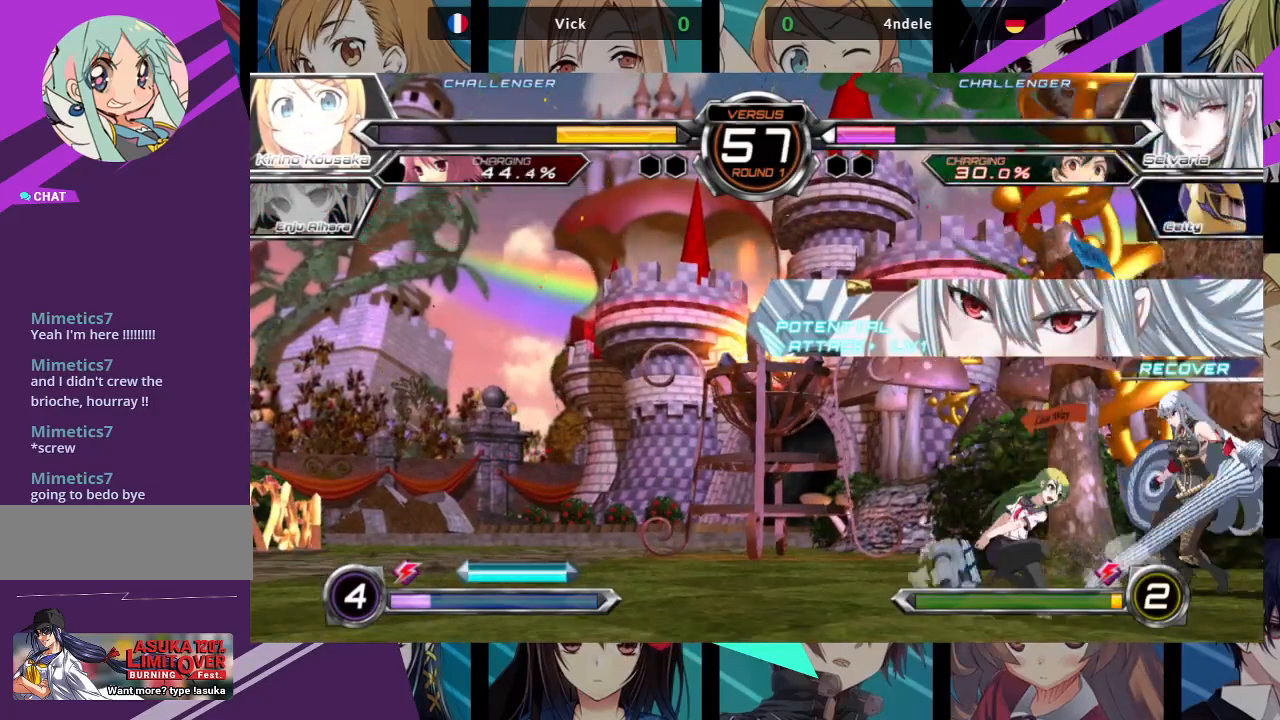
{"buttons": [], "left_stick": "down-right", "events": [[83, "TRIANGLE", "up"], [250, "R1", "down"], [350, "R1", "up"], [500, "left_stick", "down-right"]]}
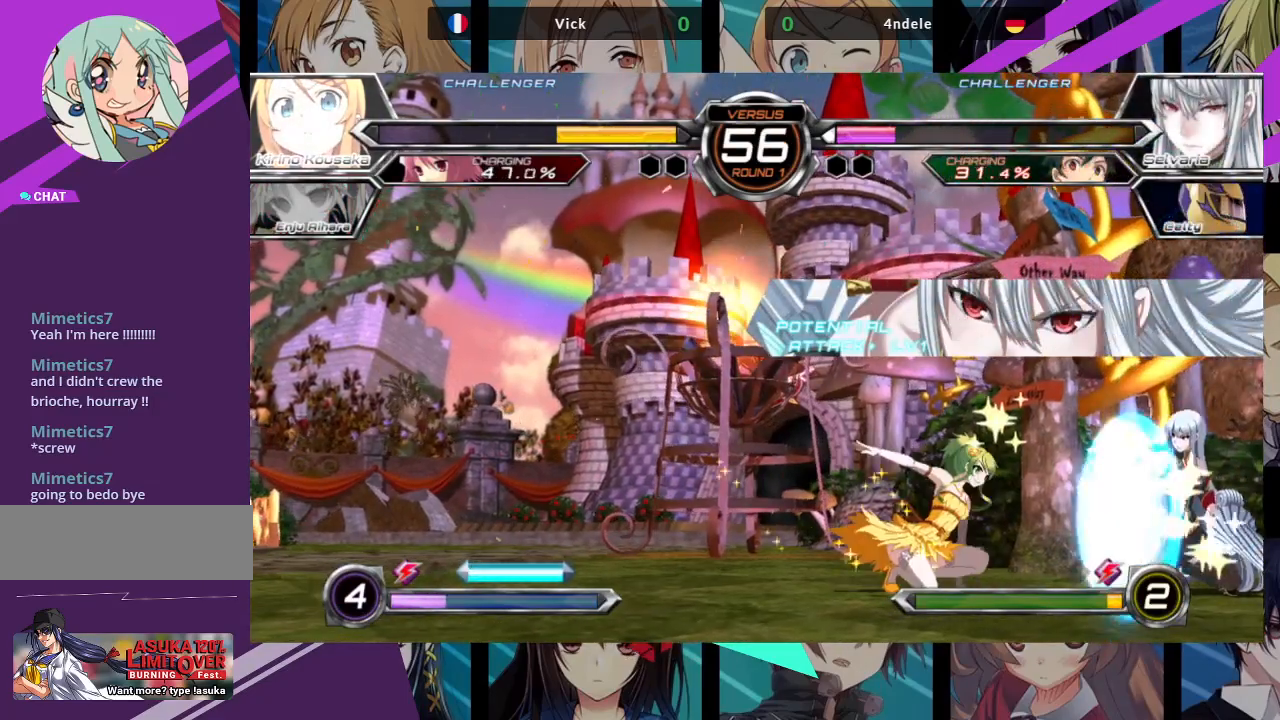
{"buttons": [], "left_stick": "center", "events": [[33, "left_stick", "right"], [67, "SQUARE", "down"], [150, "SQUARE", "up"], [167, "left_stick", "center"], [417, "R1", "down"], [500, "R1", "up"]]}
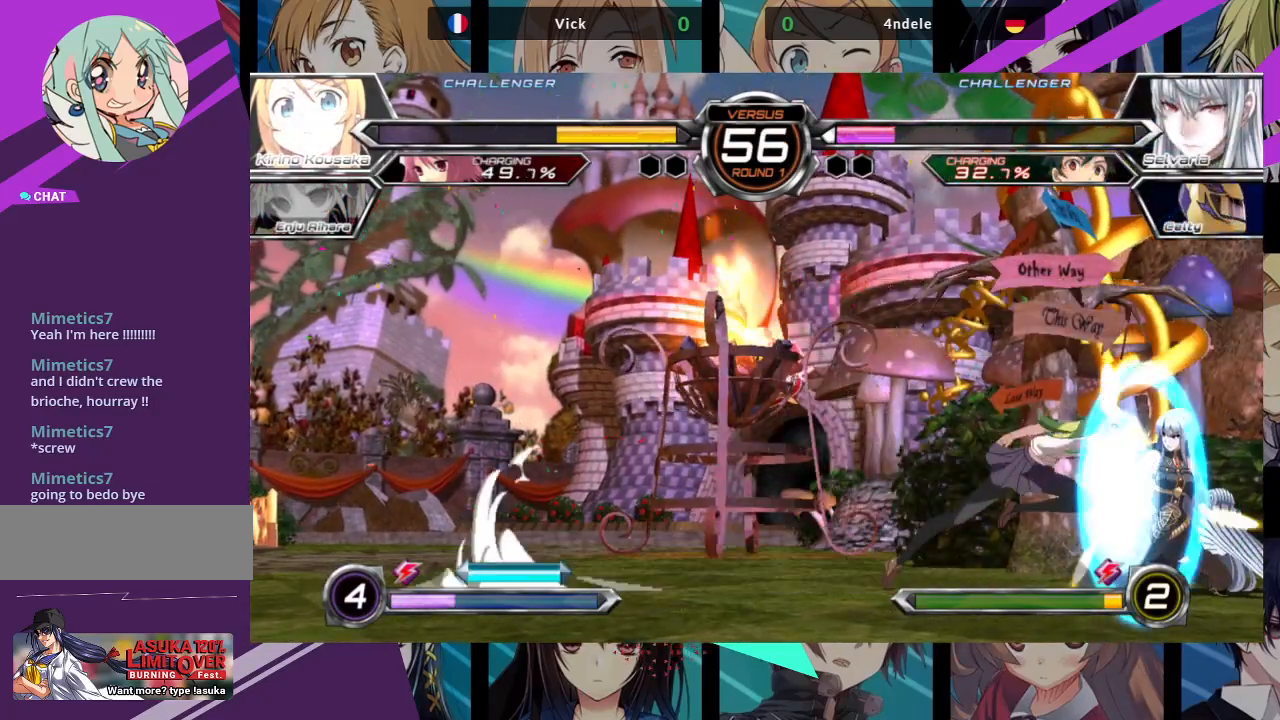
{"buttons": ["TRIANGLE"], "left_stick": "center", "events": [[333, "TRIANGLE", "down"], [400, "TRIANGLE", "up"], [467, "TRIANGLE", "down"]]}
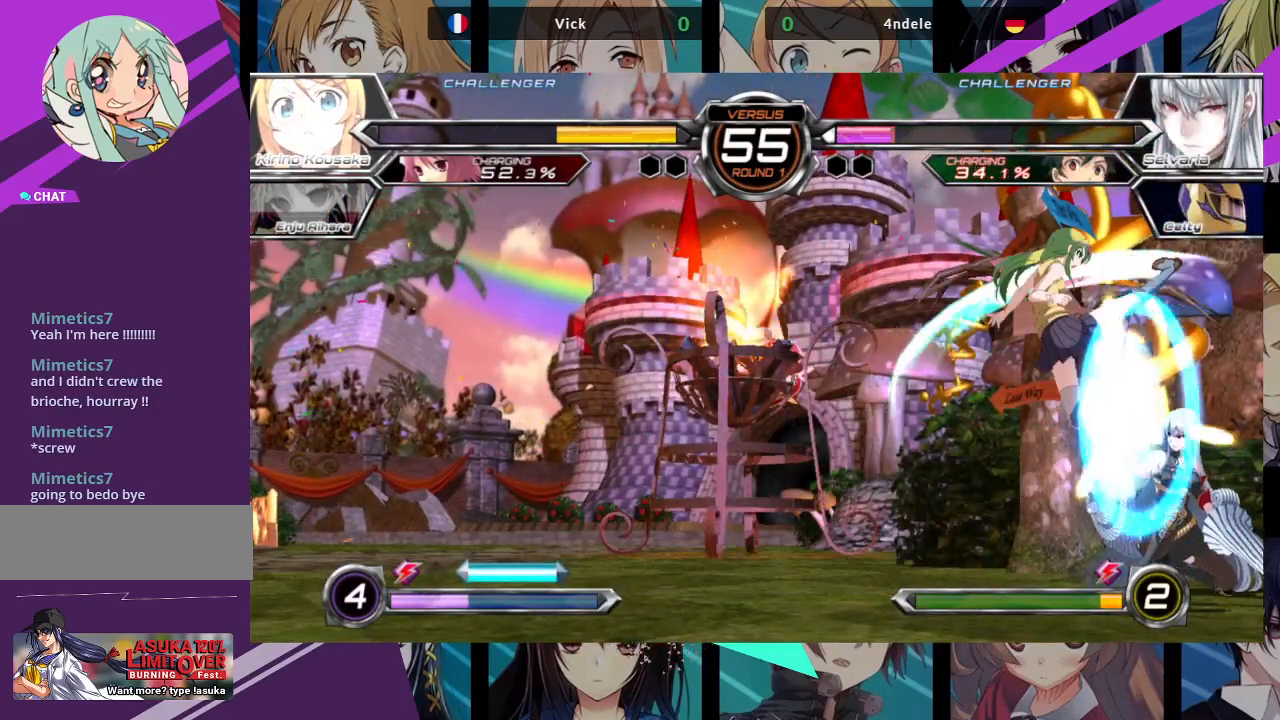
{"buttons": [], "left_stick": "down-left", "events": [[33, "TRIANGLE", "up"], [100, "TRIANGLE", "down"], [200, "TRIANGLE", "up"], [250, "left_stick", "down-left"], [300, "TRIANGLE", "down"], [367, "TRIANGLE", "up"]]}
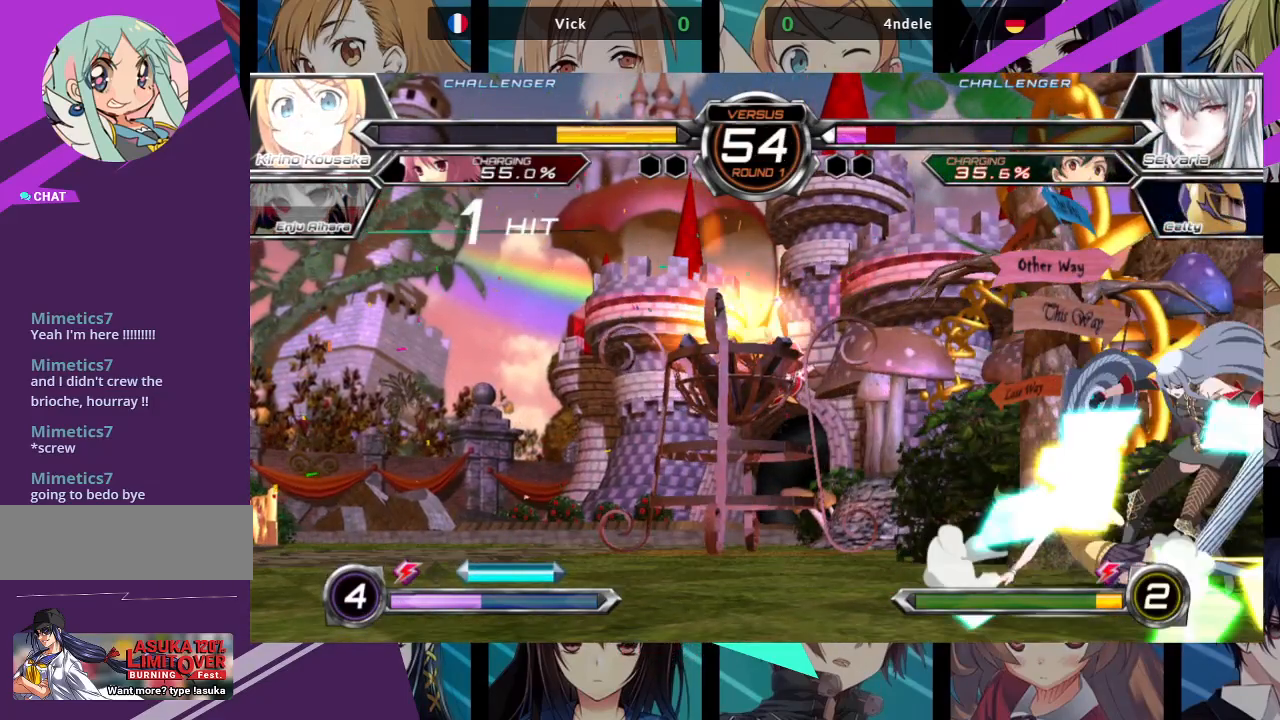
{"buttons": [], "left_stick": "down-left", "events": []}
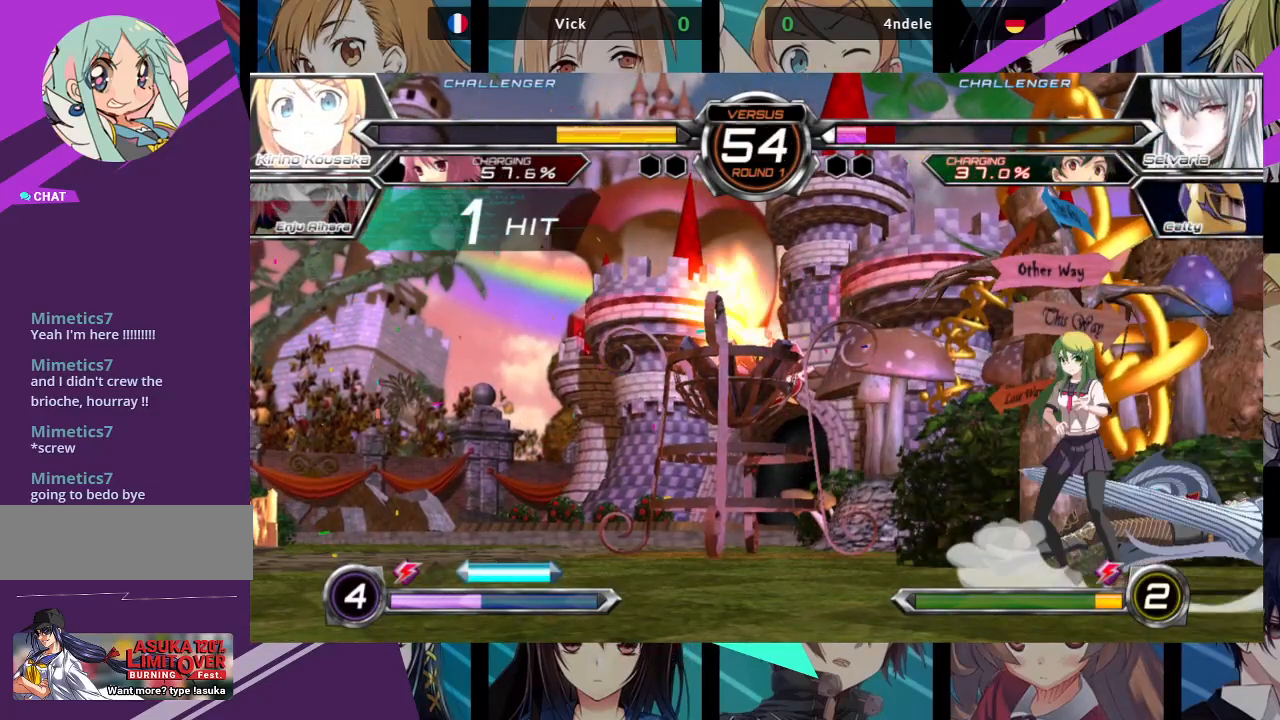
{"buttons": [], "left_stick": "center", "events": [[33, "left_stick", "right"], [83, "left_stick", "up-right"], [283, "left_stick", "center"]]}
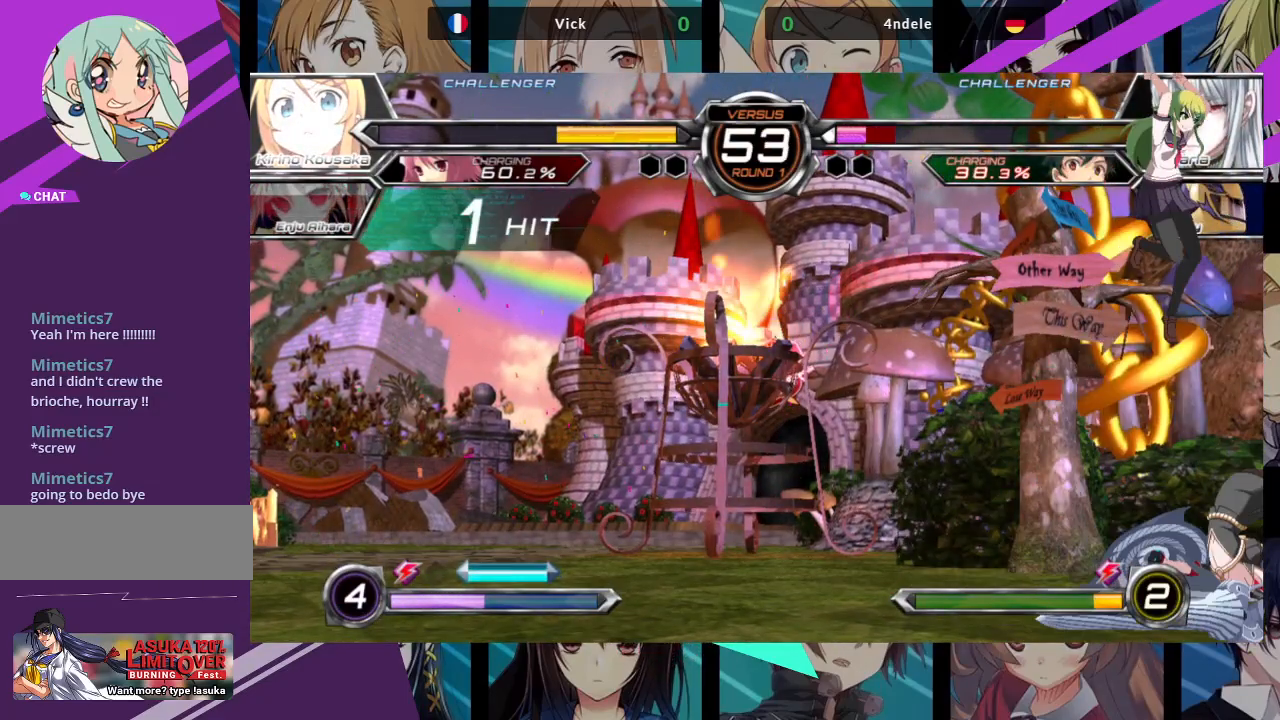
{"buttons": [], "left_stick": "left", "events": [[183, "left_stick", "left"], [300, "R1", "down"], [467, "R1", "up"]]}
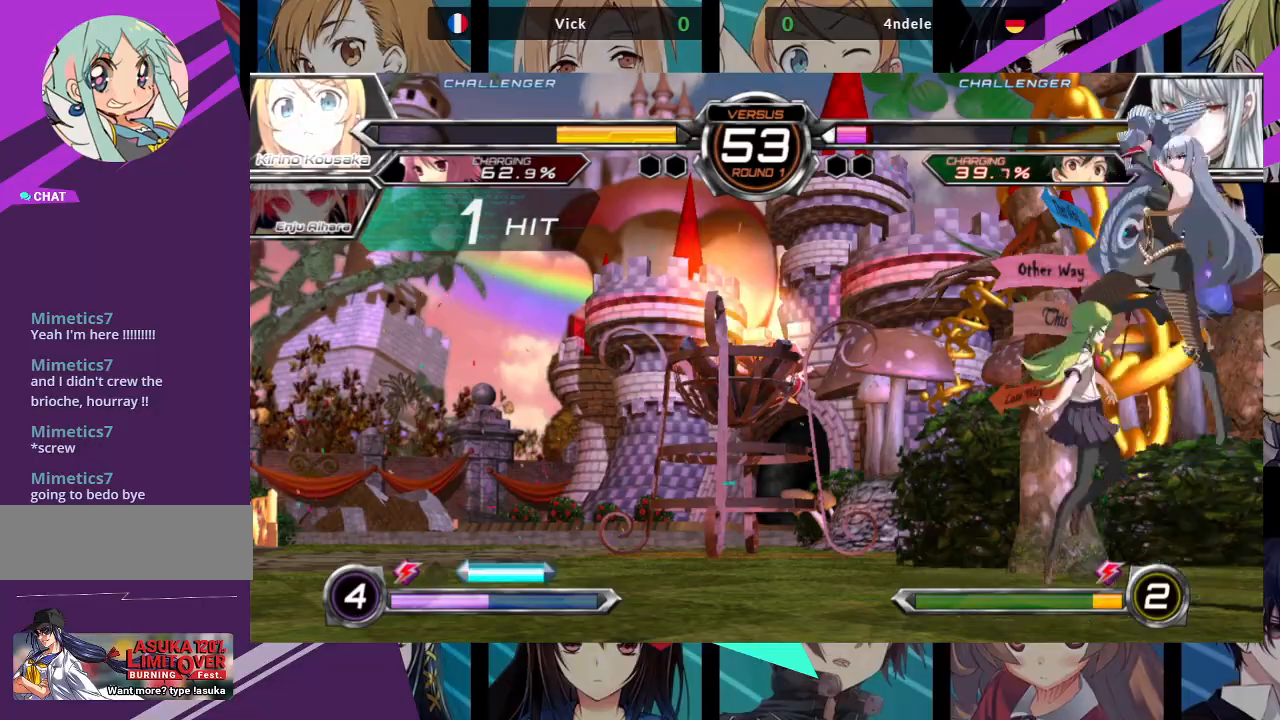
{"buttons": [], "left_stick": "left", "events": []}
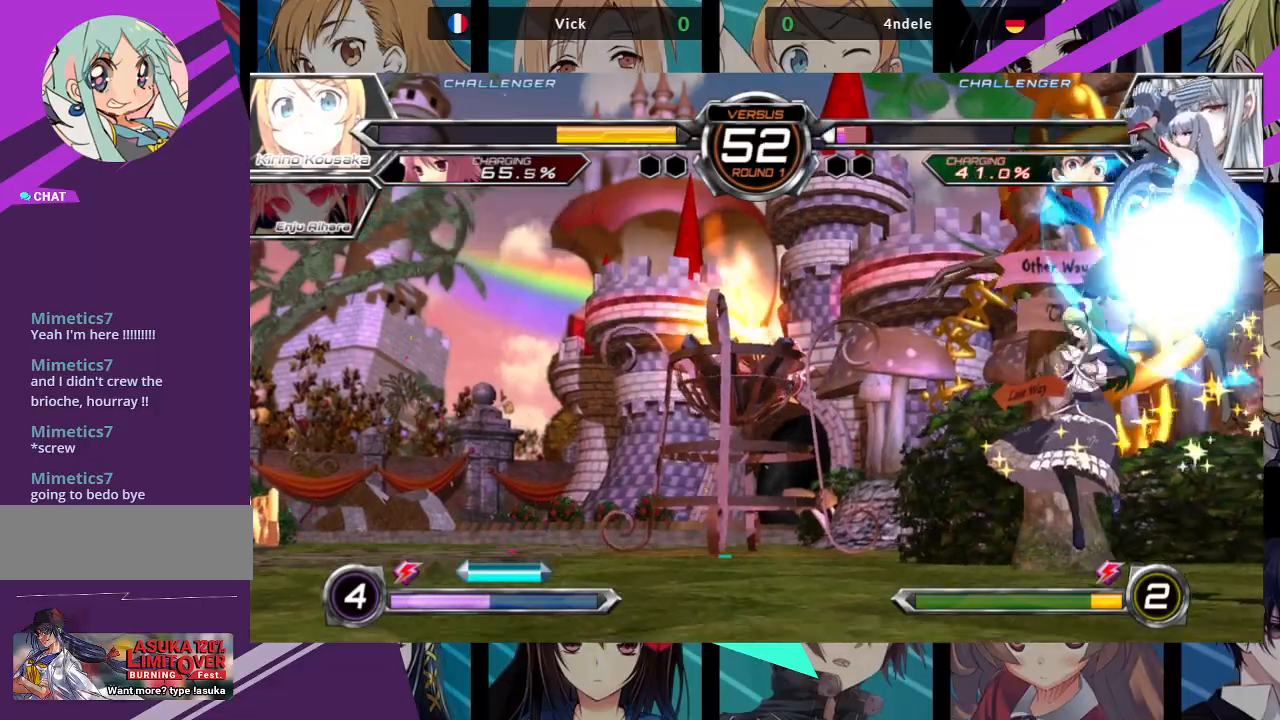
{"buttons": [], "left_stick": "left", "events": [[167, "R1", "down"], [167, "SQUARE", "down"], [167, "TRIANGLE", "down"], [250, "TRIANGLE", "up"], [267, "R1", "up"], [267, "SQUARE", "up"]]}
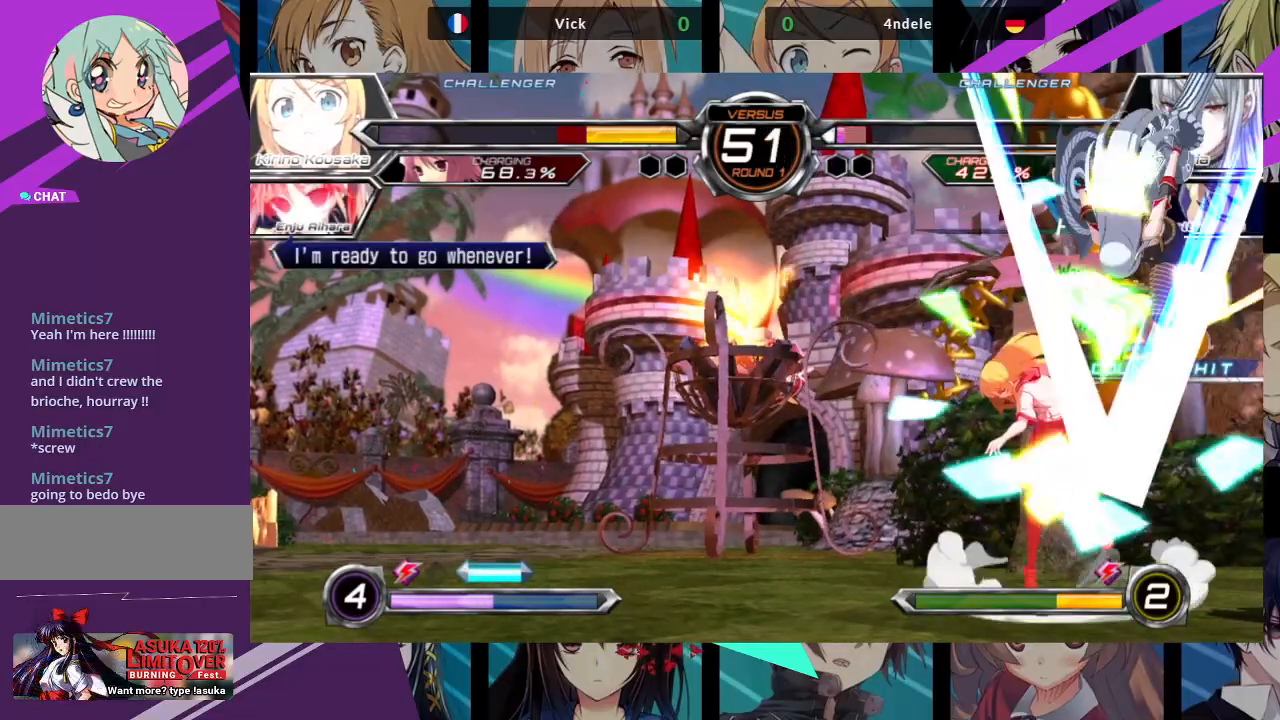
{"buttons": [], "left_stick": "down-left", "events": [[467, "left_stick", "down-left"]]}
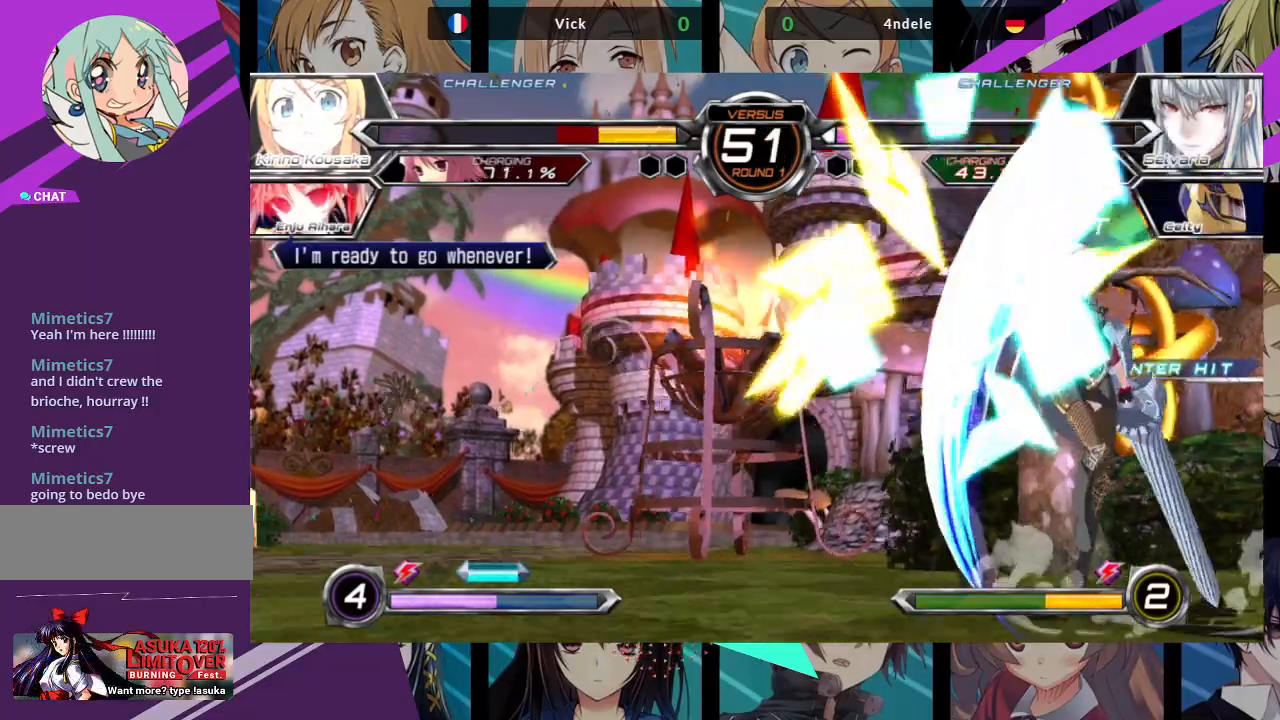
{"buttons": [], "left_stick": "down-left", "events": []}